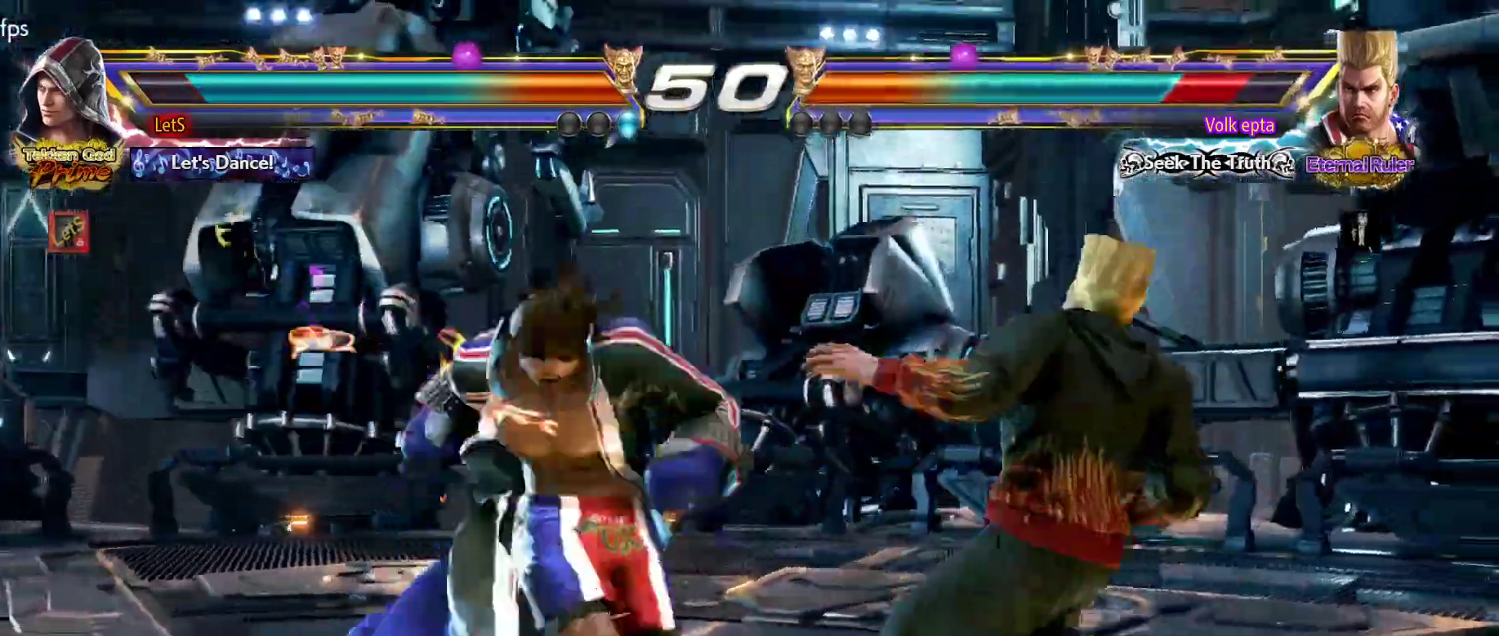
Gameplay with a controller (PlayStation layout); each line is a JSON object with the inputs held at the frame after it. "events" lists button and stick changes between this image and that frame as [ms after this image, input, new state], when the widget could be followed in between.
{"buttons": [], "left_stick": "center", "right_stick": "center", "events": [[67, "TRIANGLE", "down"], [233, "DPAD_DOWN", "up"], [233, "TRIANGLE", "up"]]}
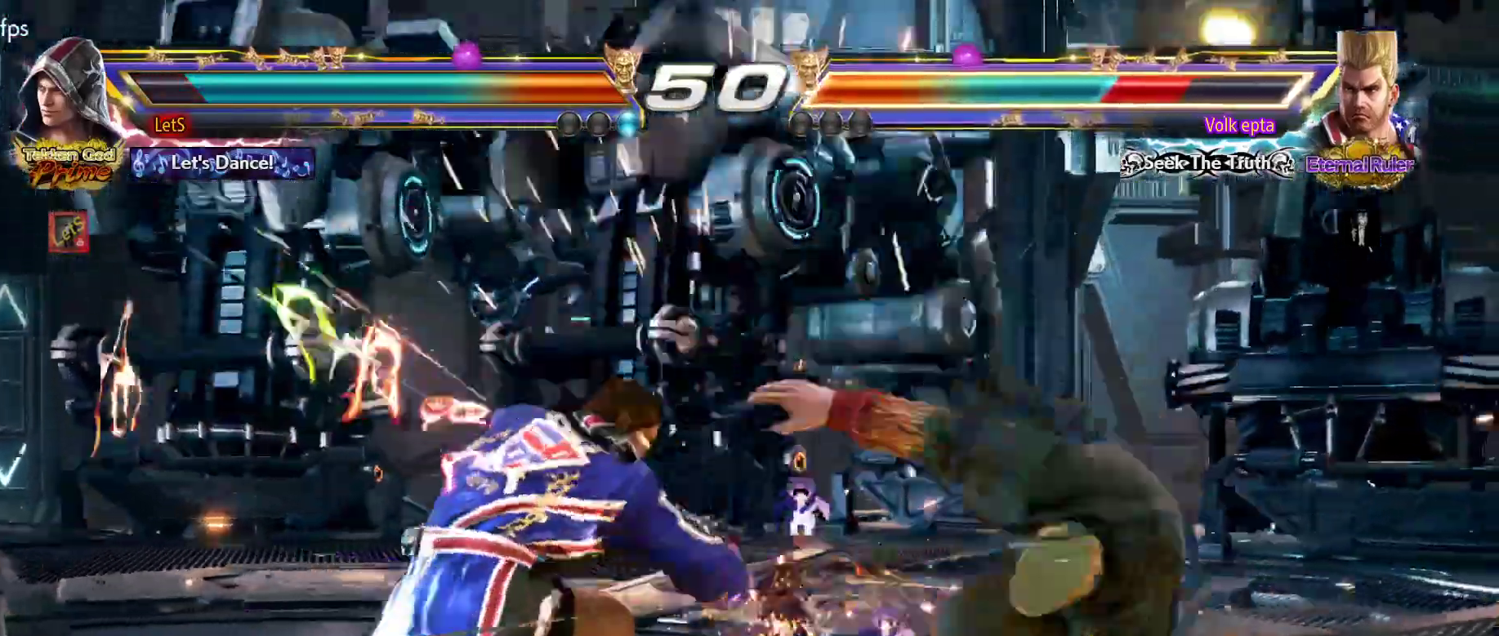
{"buttons": [], "left_stick": "center", "right_stick": "center", "events": [[200, "SQUARE", "down"], [333, "SQUARE", "up"]]}
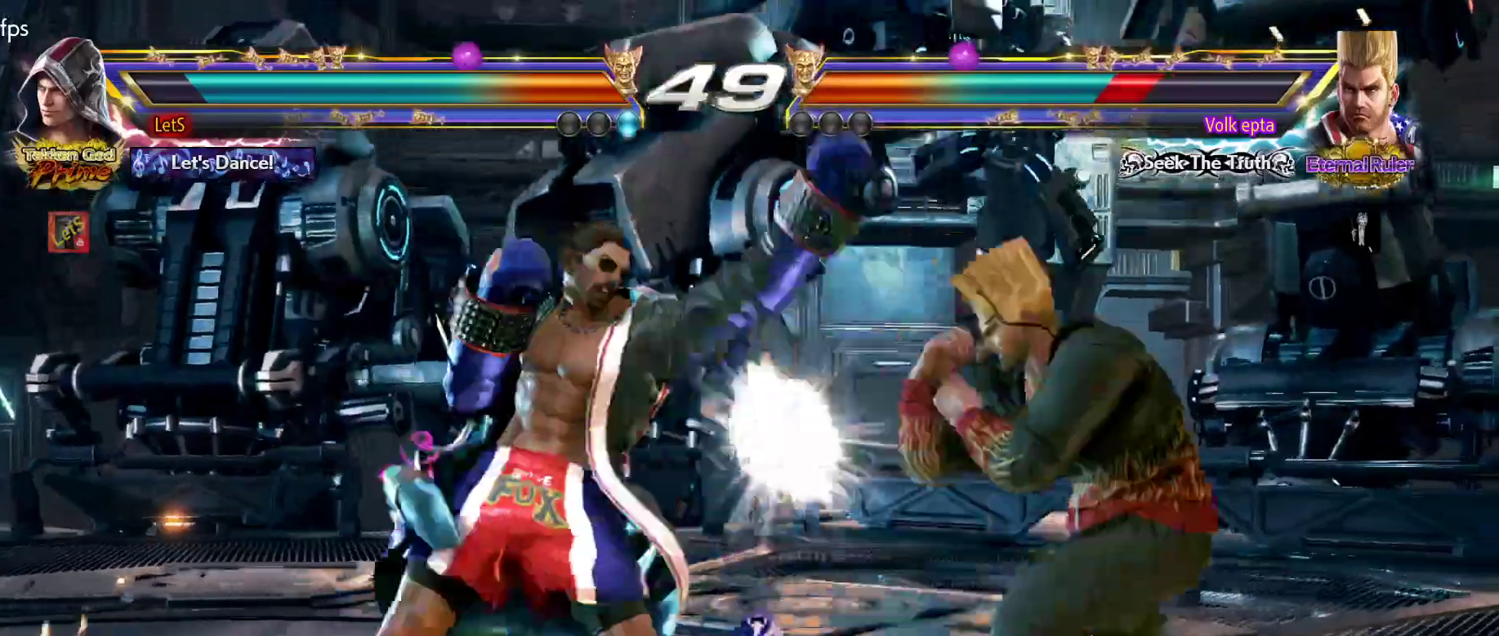
{"buttons": [], "left_stick": "center", "right_stick": "center", "events": [[100, "TRIANGLE", "down"], [367, "TRIANGLE", "up"]]}
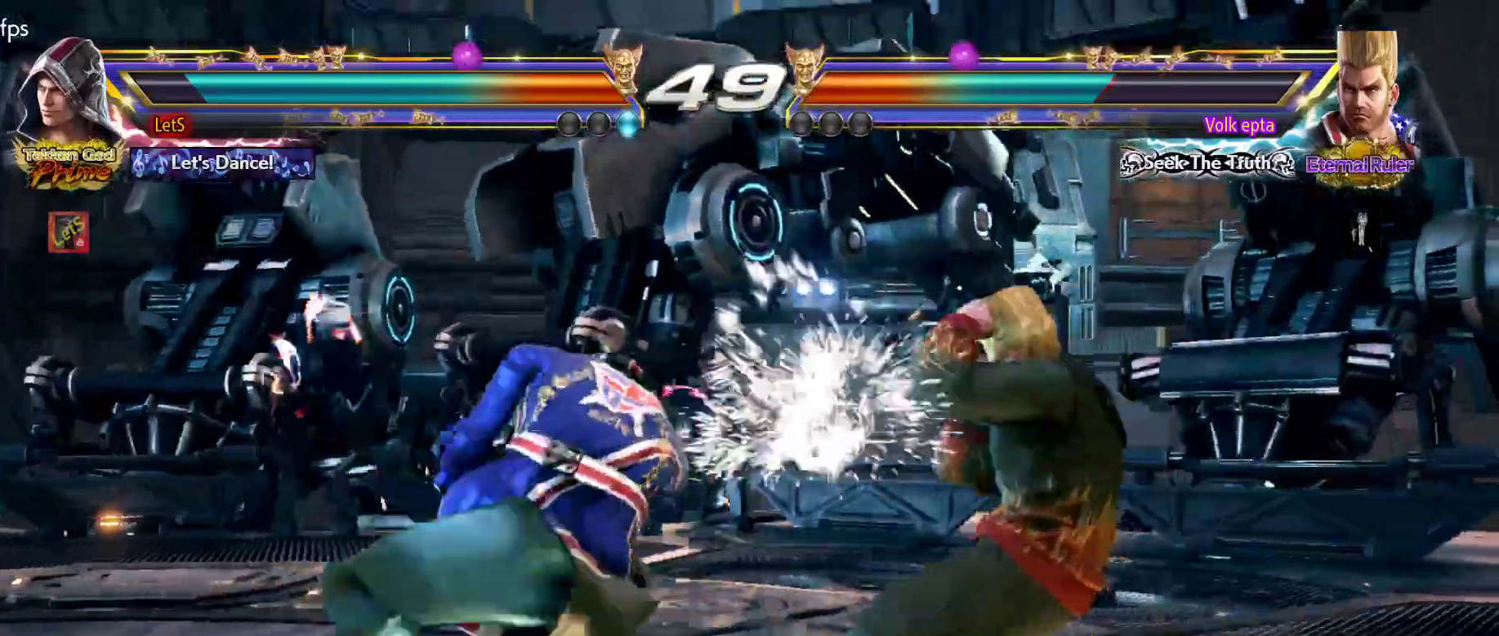
{"buttons": ["DPAD_LEFT"], "left_stick": "center", "right_stick": "center", "events": [[200, "DPAD_LEFT", "down"]]}
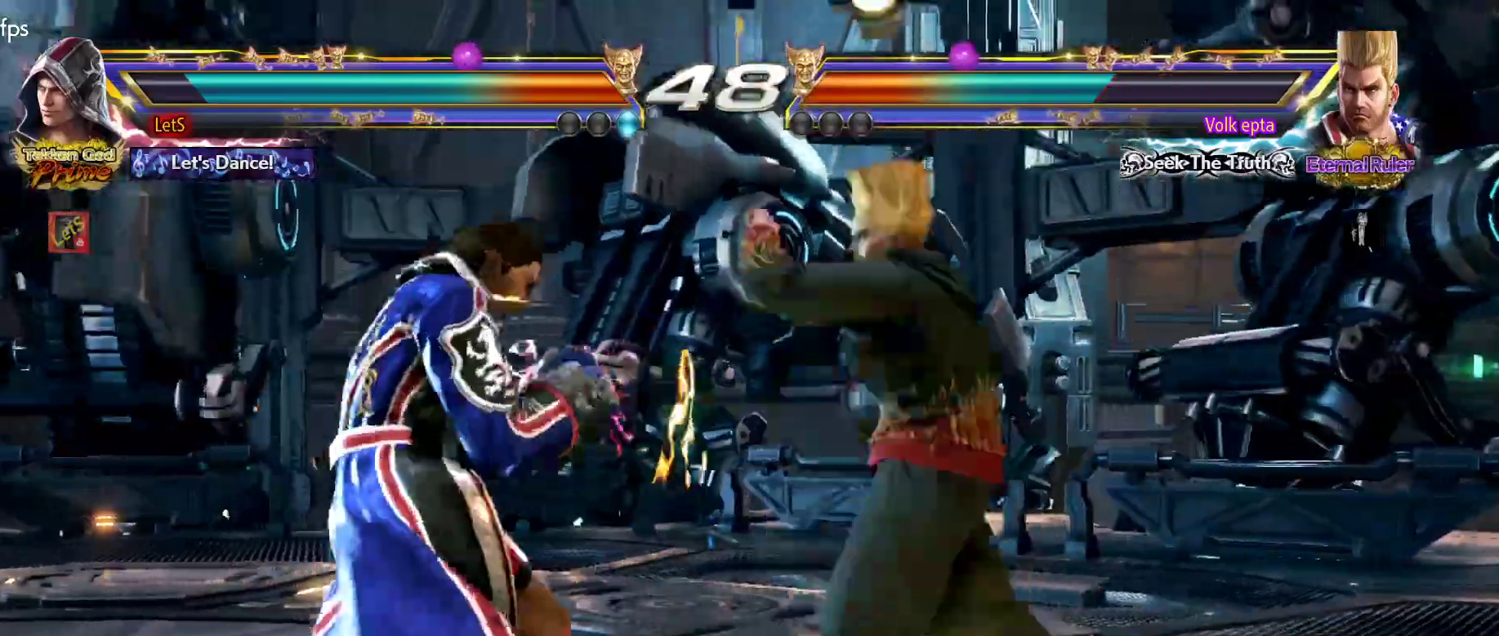
{"buttons": ["SQUARE"], "left_stick": "center", "right_stick": "center", "events": [[467, "DPAD_LEFT", "up"], [467, "SQUARE", "down"]]}
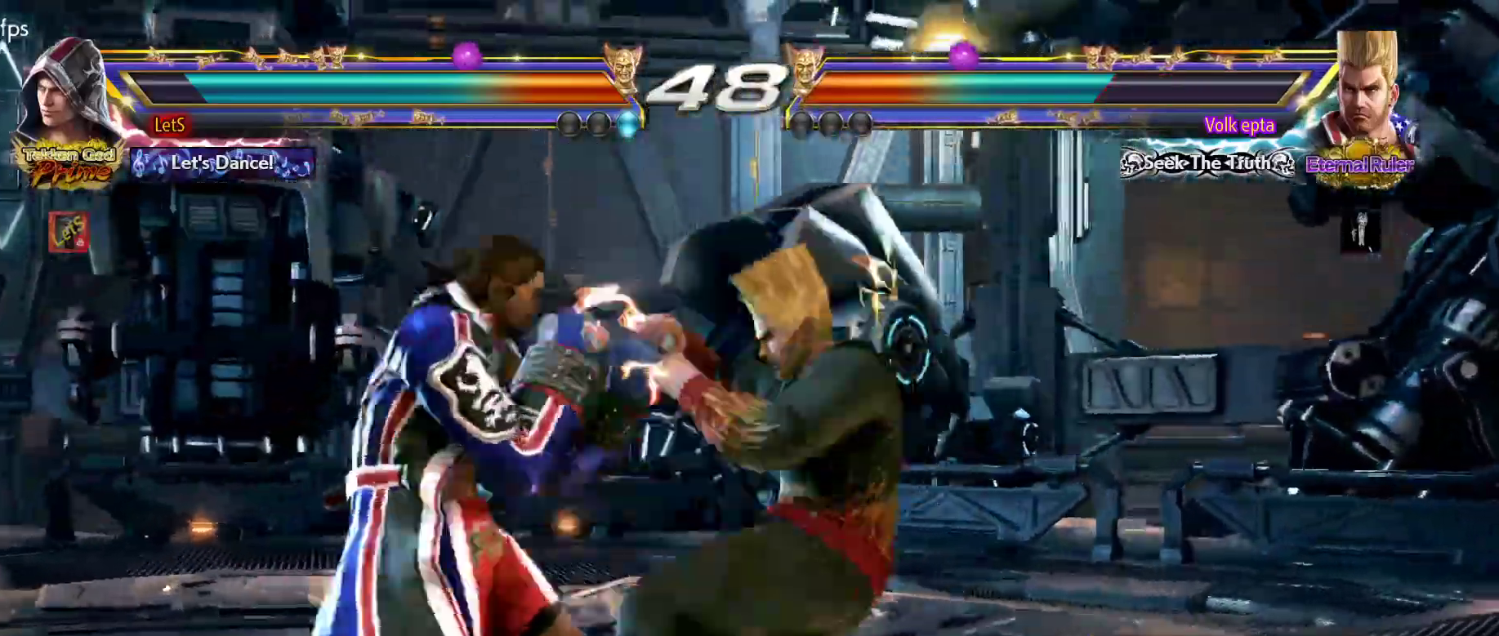
{"buttons": ["TRIANGLE"], "left_stick": "center", "right_stick": "center", "events": [[67, "SQUARE", "up"], [100, "SQUARE", "down"], [200, "SQUARE", "up"], [233, "TRIANGLE", "down"], [467, "TRIANGLE", "up"], [500, "TRIANGLE", "down"]]}
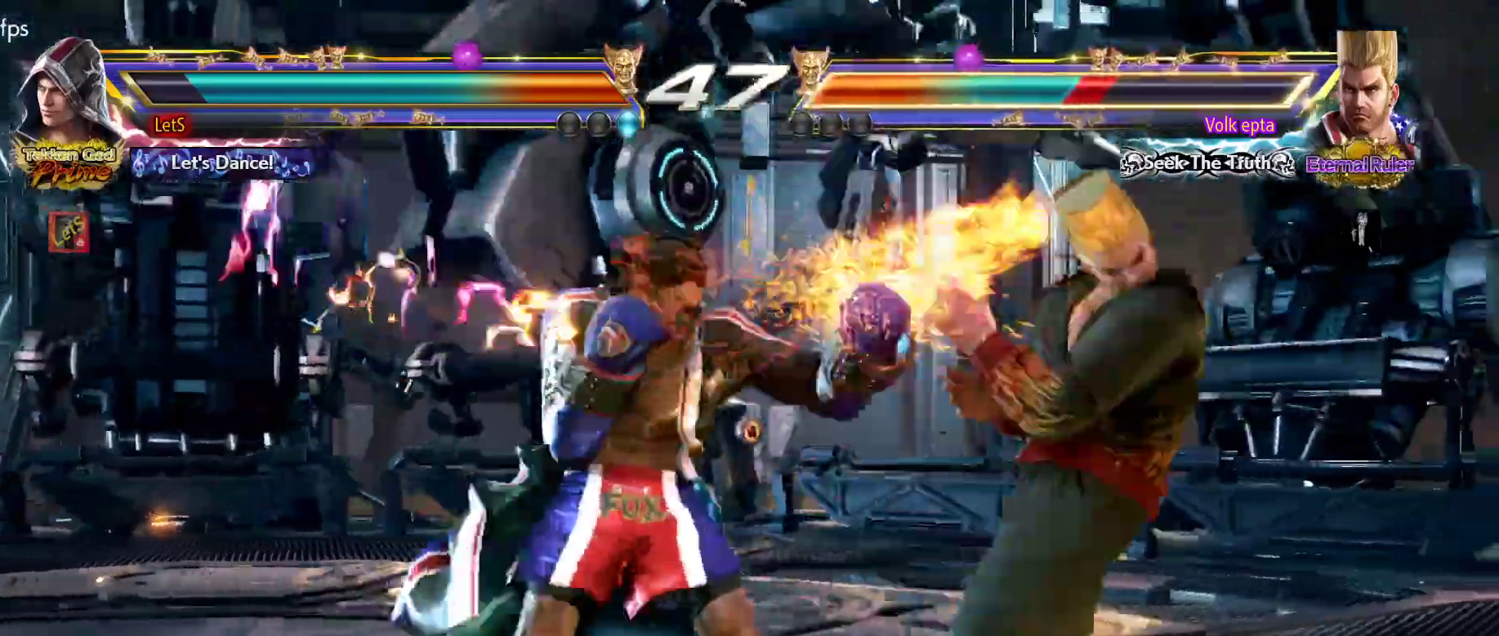
{"buttons": ["L2", "DPAD_LEFT"], "left_stick": "center", "right_stick": "center", "events": [[133, "TRIANGLE", "up"], [467, "DPAD_LEFT", "down"], [500, "L2", "down"]]}
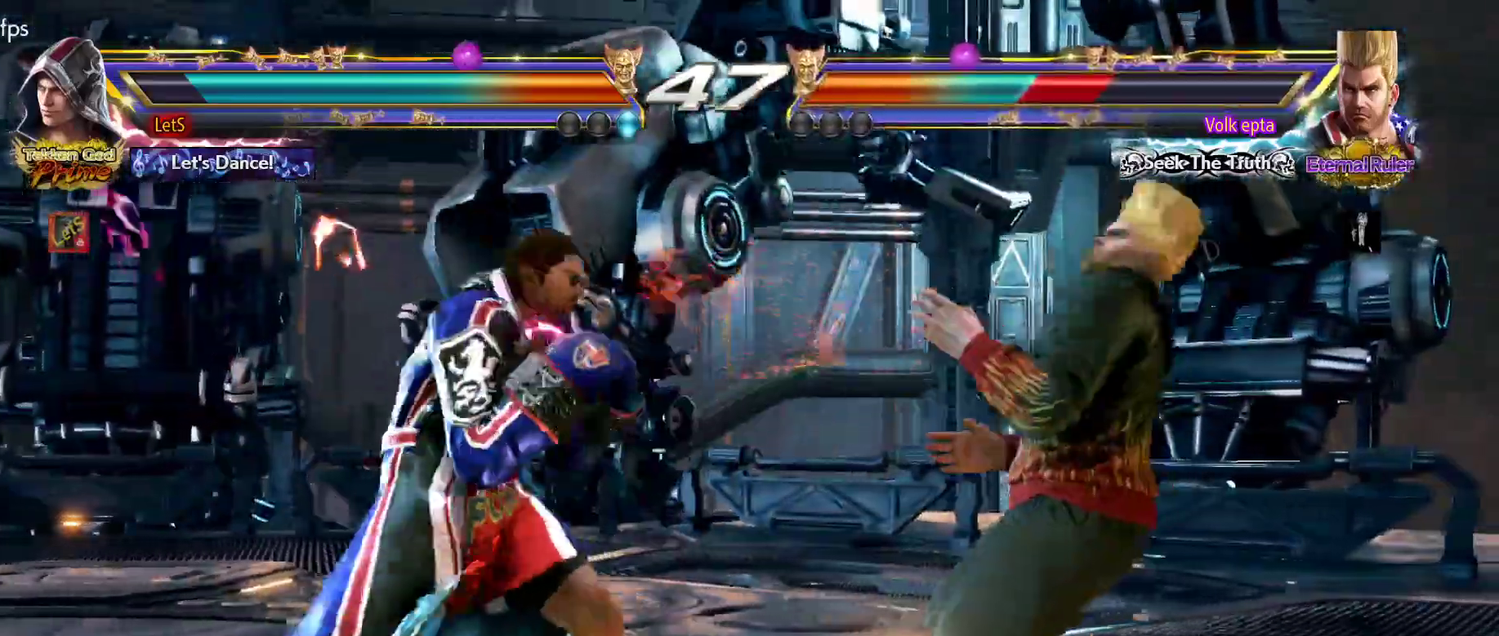
{"buttons": ["DPAD_LEFT"], "left_stick": "center", "right_stick": "center", "events": [[100, "L2", "up"], [100, "SQUARE", "down"], [200, "SQUARE", "up"], [233, "SQUARE", "down"], [367, "SQUARE", "up"]]}
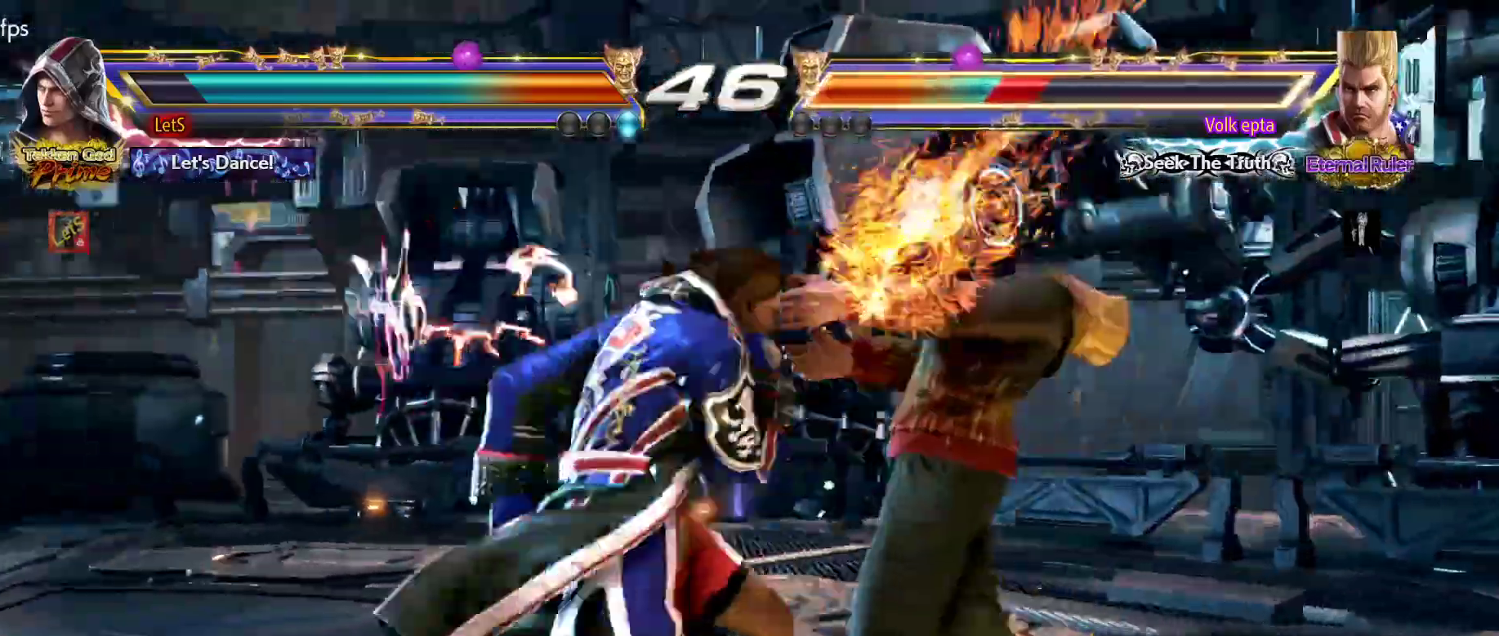
{"buttons": ["SQUARE", "DPAD_RIGHT"], "left_stick": "center", "right_stick": "center", "events": [[200, "L2", "down"], [267, "DPAD_LEFT", "up"], [300, "DPAD_RIGHT", "down"], [300, "L2", "up"], [400, "SQUARE", "down"]]}
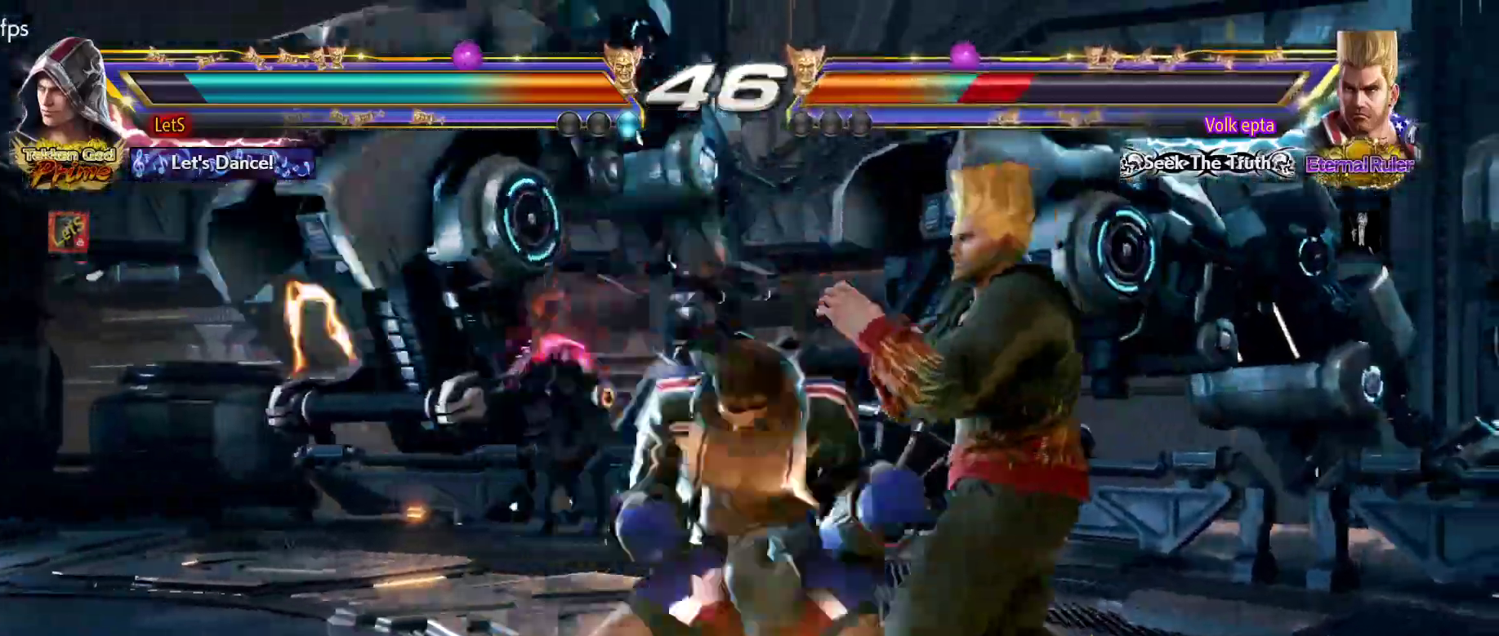
{"buttons": ["SQUARE", "DPAD_DOWN", "DPAD_RIGHT"], "left_stick": "center", "right_stick": "center", "events": [[33, "SQUARE", "up"], [367, "DPAD_DOWN", "down"], [400, "SQUARE", "down"]]}
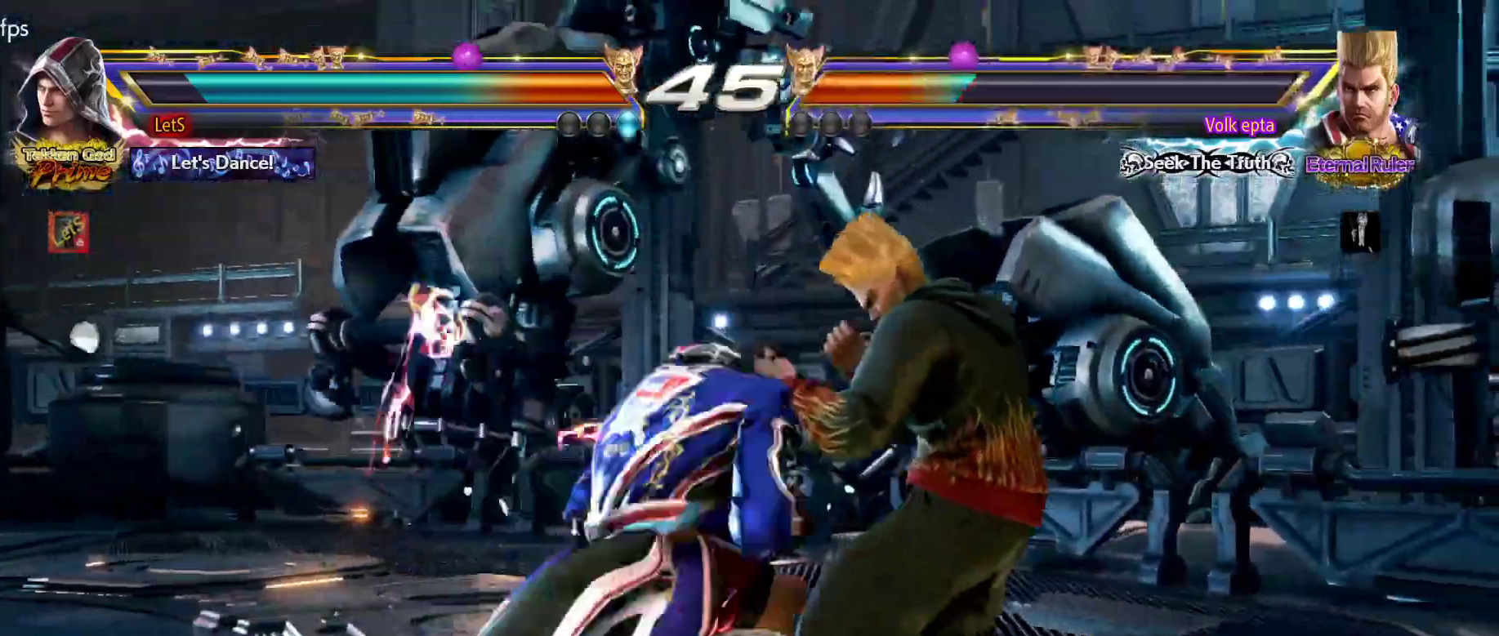
{"buttons": ["TRIANGLE"], "left_stick": "center", "right_stick": "center", "events": [[67, "SQUARE", "up"], [333, "DPAD_DOWN", "up"], [333, "TRIANGLE", "down"], [367, "DPAD_RIGHT", "up"], [400, "TRIANGLE", "up"], [467, "TRIANGLE", "down"]]}
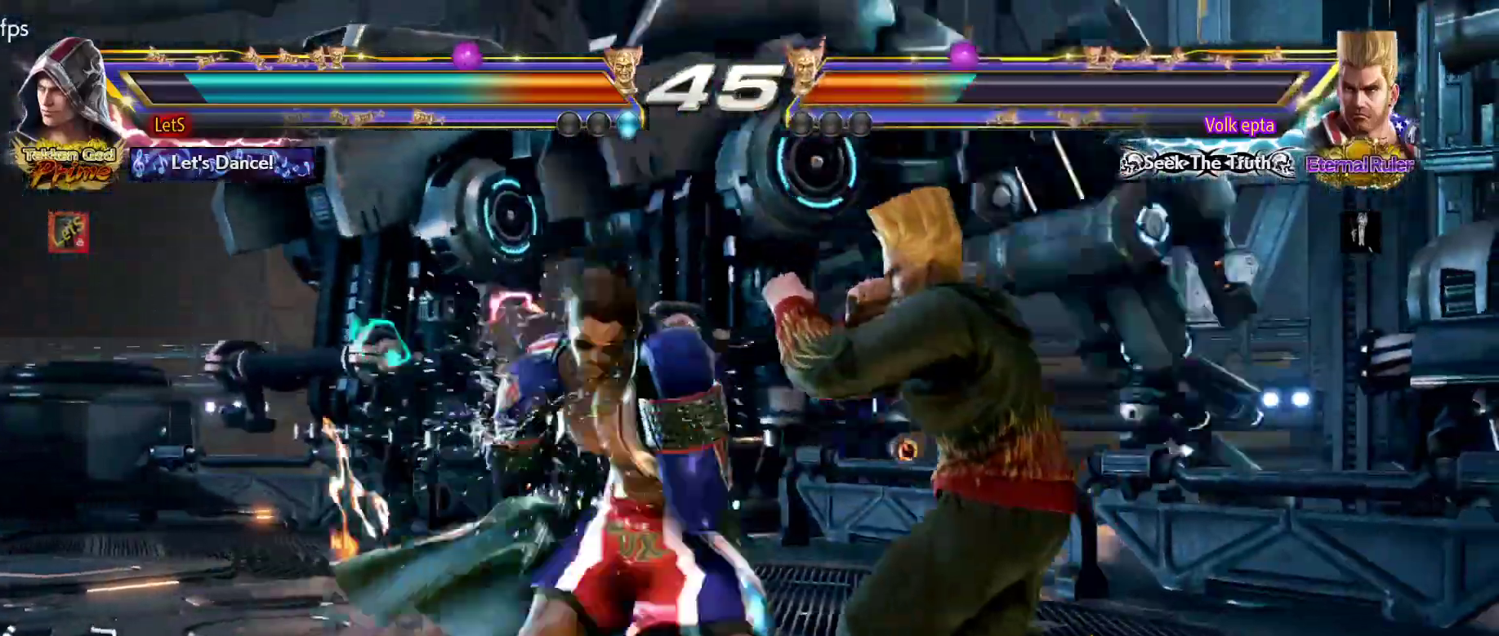
{"buttons": ["DPAD_LEFT"], "left_stick": "center", "right_stick": "center", "events": [[33, "TRIANGLE", "up"], [100, "TRIANGLE", "down"], [233, "TRIANGLE", "up"], [467, "DPAD_LEFT", "down"]]}
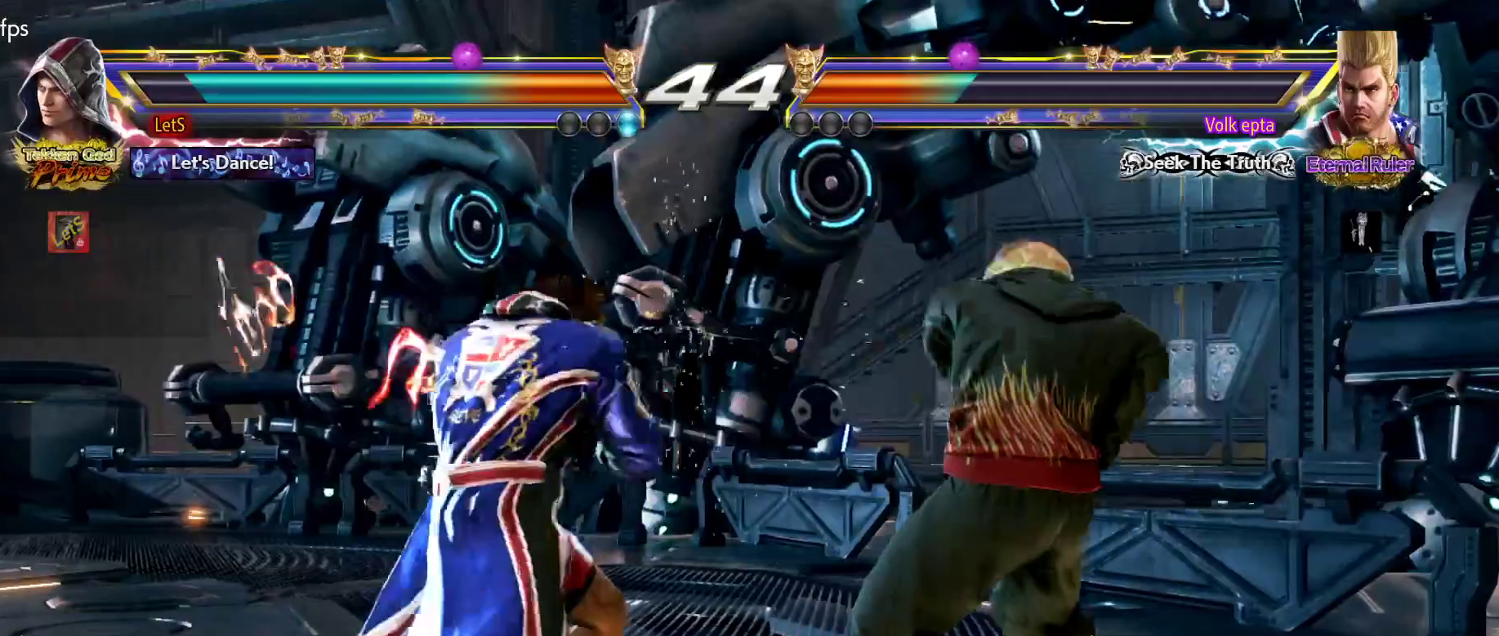
{"buttons": ["DPAD_LEFT"], "left_stick": "center", "right_stick": "center", "events": [[33, "DPAD_LEFT", "up"], [100, "DPAD_LEFT", "down"]]}
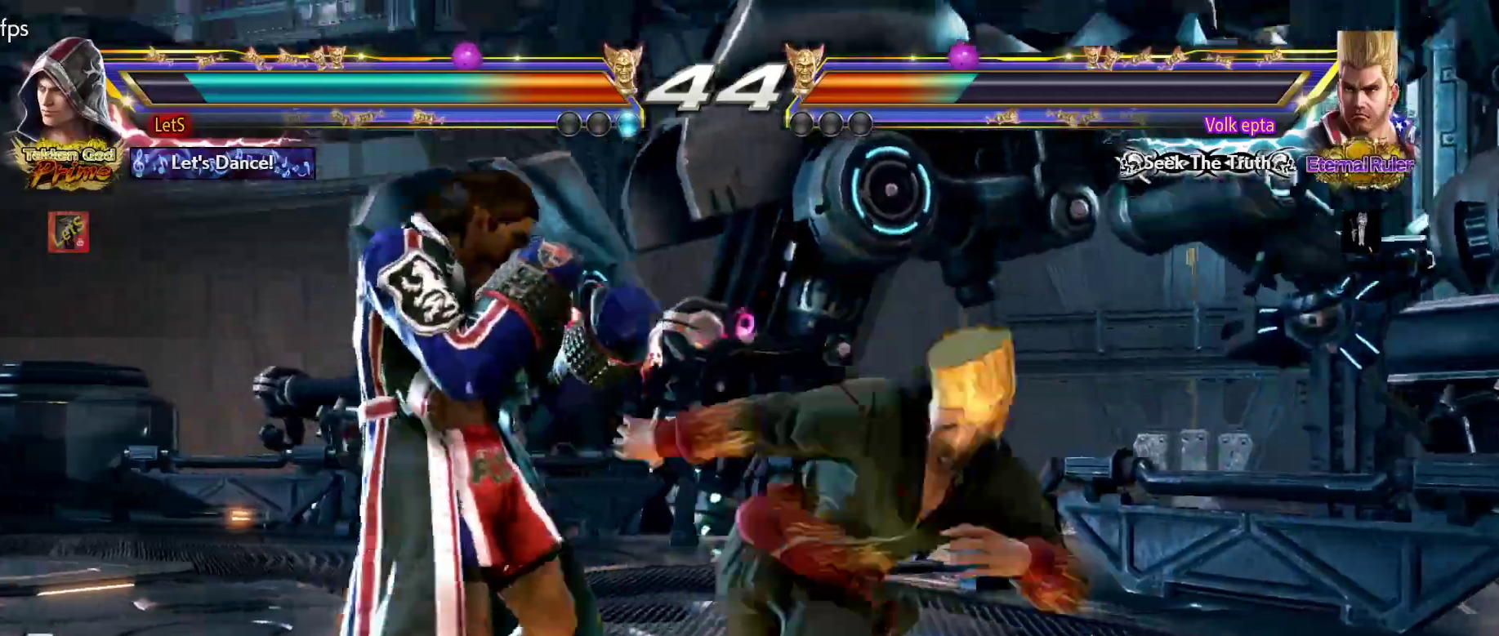
{"buttons": ["SQUARE", "DPAD_LEFT"], "left_stick": "center", "right_stick": "center", "events": [[500, "SQUARE", "down"]]}
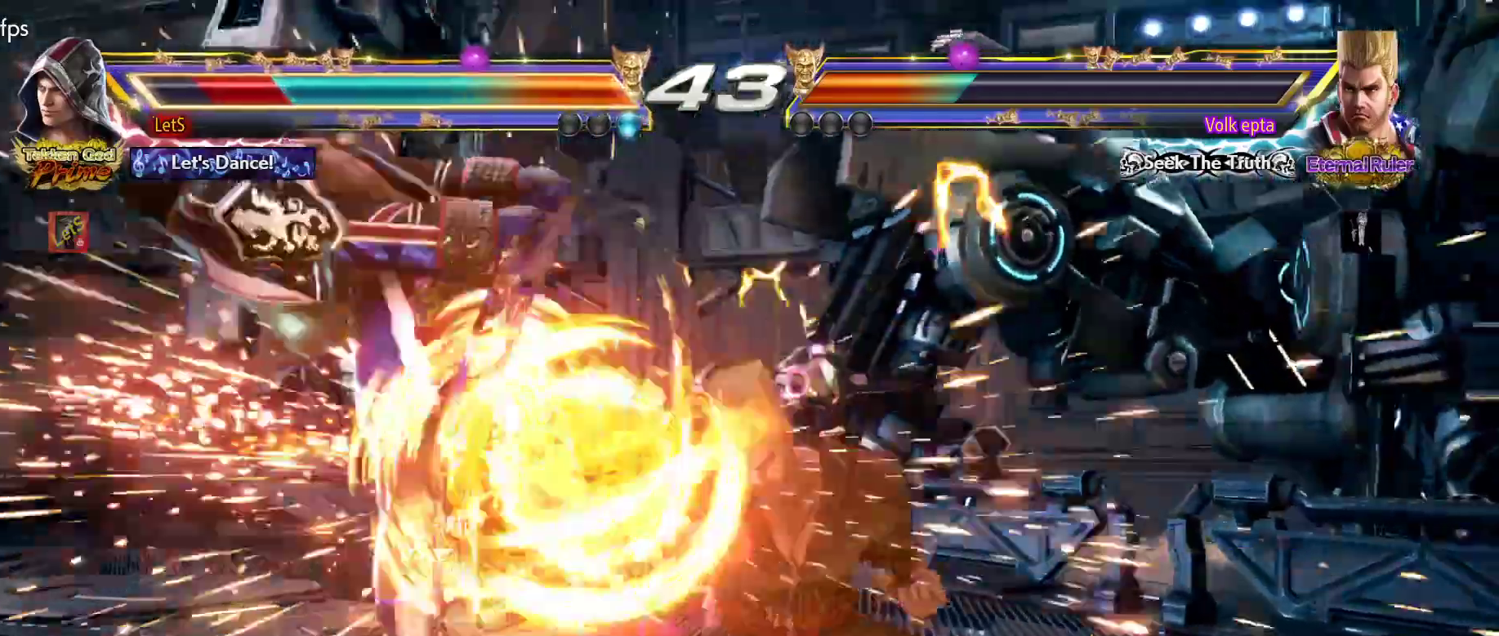
{"buttons": ["SQUARE"], "left_stick": "center", "right_stick": "center", "events": [[67, "DPAD_LEFT", "up"], [100, "SQUARE", "up"], [133, "SQUARE", "down"], [233, "SQUARE", "up"], [300, "SQUARE", "down"], [400, "SQUARE", "up"], [467, "SQUARE", "down"]]}
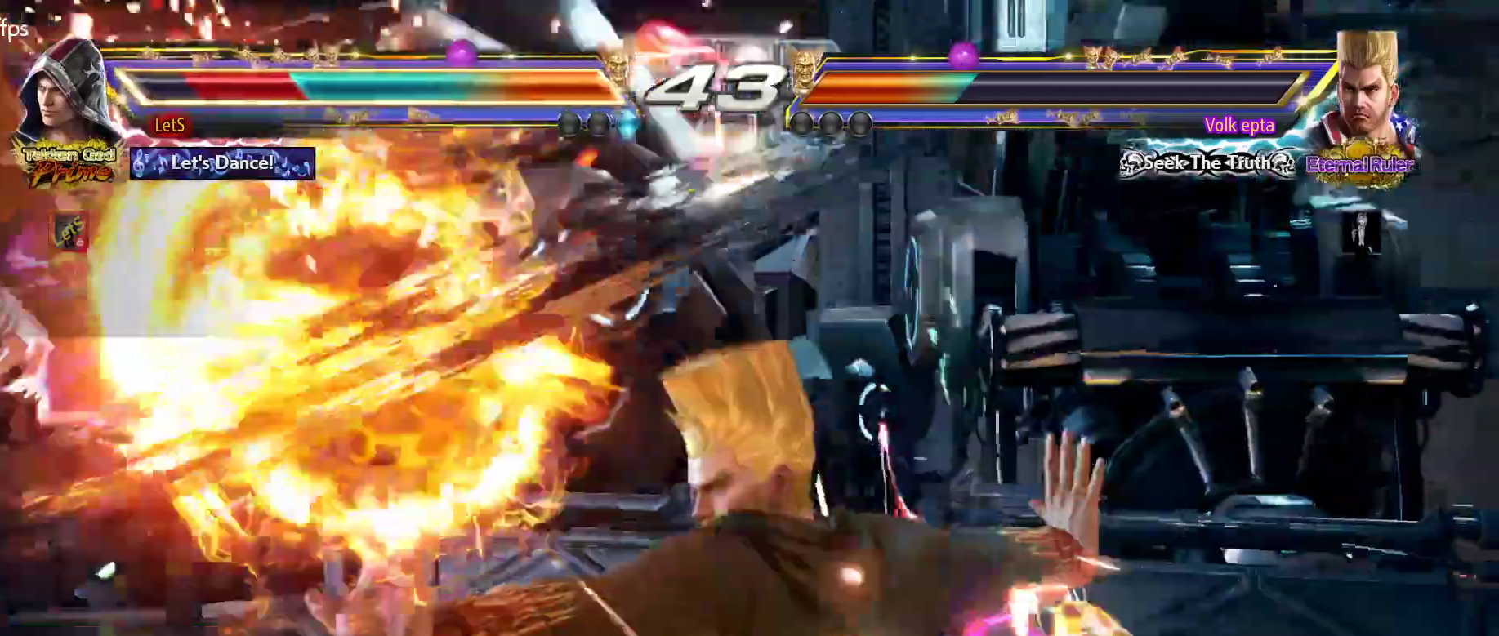
{"buttons": ["SQUARE"], "left_stick": "center", "right_stick": "center", "events": [[67, "SQUARE", "up"], [133, "SQUARE", "down"], [267, "SQUARE", "up"], [300, "SQUARE", "down"], [400, "SQUARE", "up"], [467, "SQUARE", "down"]]}
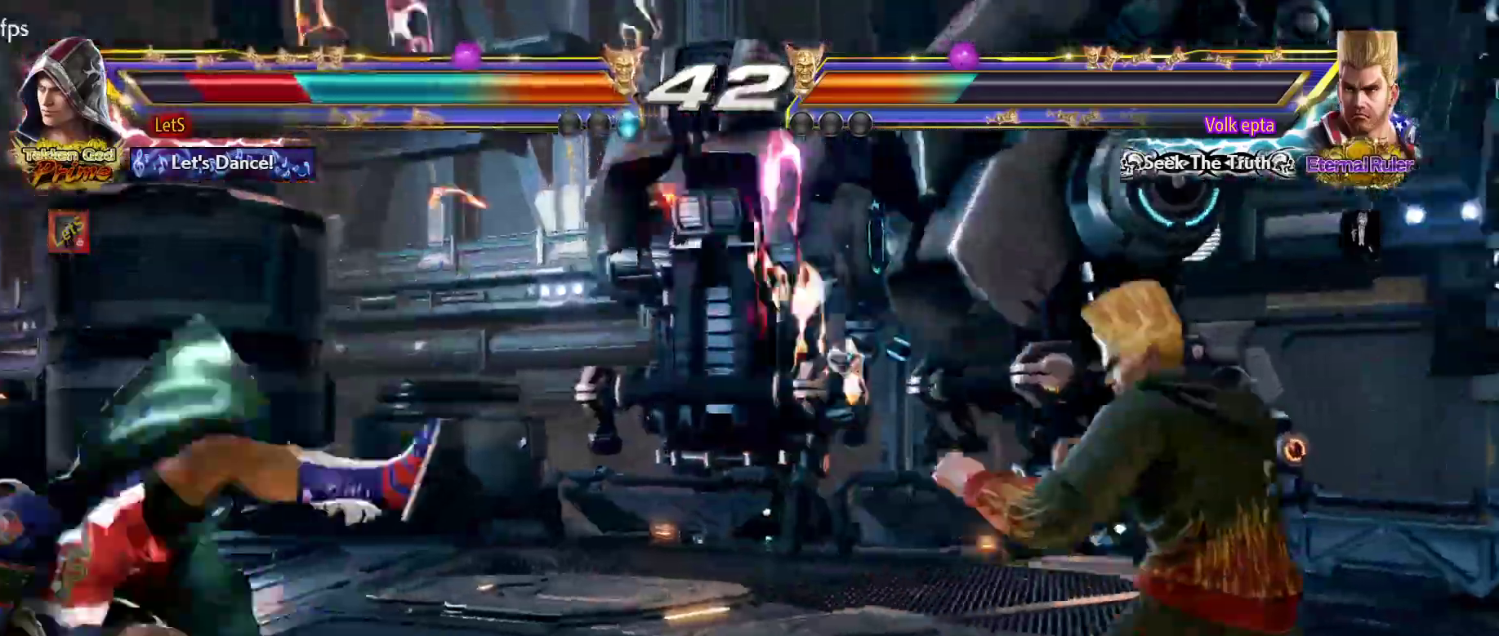
{"buttons": [], "left_stick": "center", "right_stick": "center", "events": [[33, "SQUARE", "up"], [133, "SQUARE", "down"], [200, "SQUARE", "up"], [267, "SQUARE", "down"], [367, "SQUARE", "up"]]}
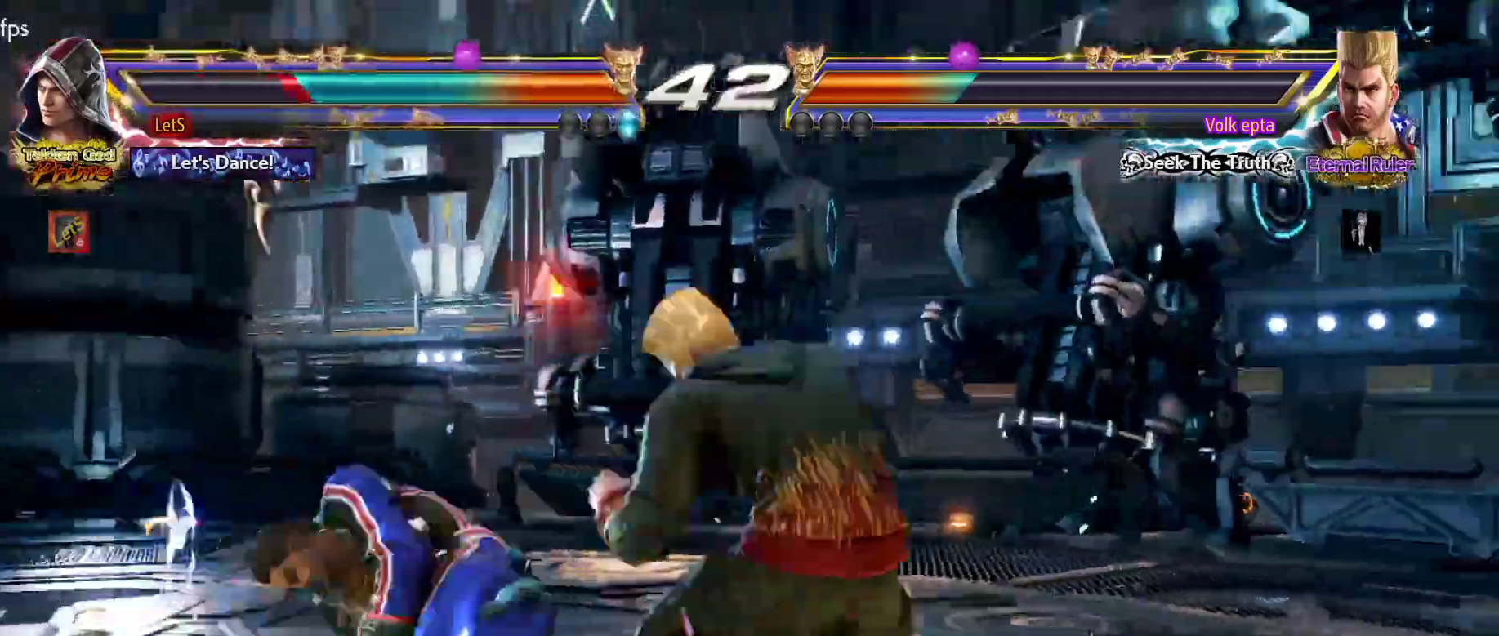
{"buttons": ["DPAD_DOWN", "DPAD_LEFT"], "left_stick": "center", "right_stick": "center", "events": [[33, "DPAD_LEFT", "down"], [467, "DPAD_DOWN", "down"]]}
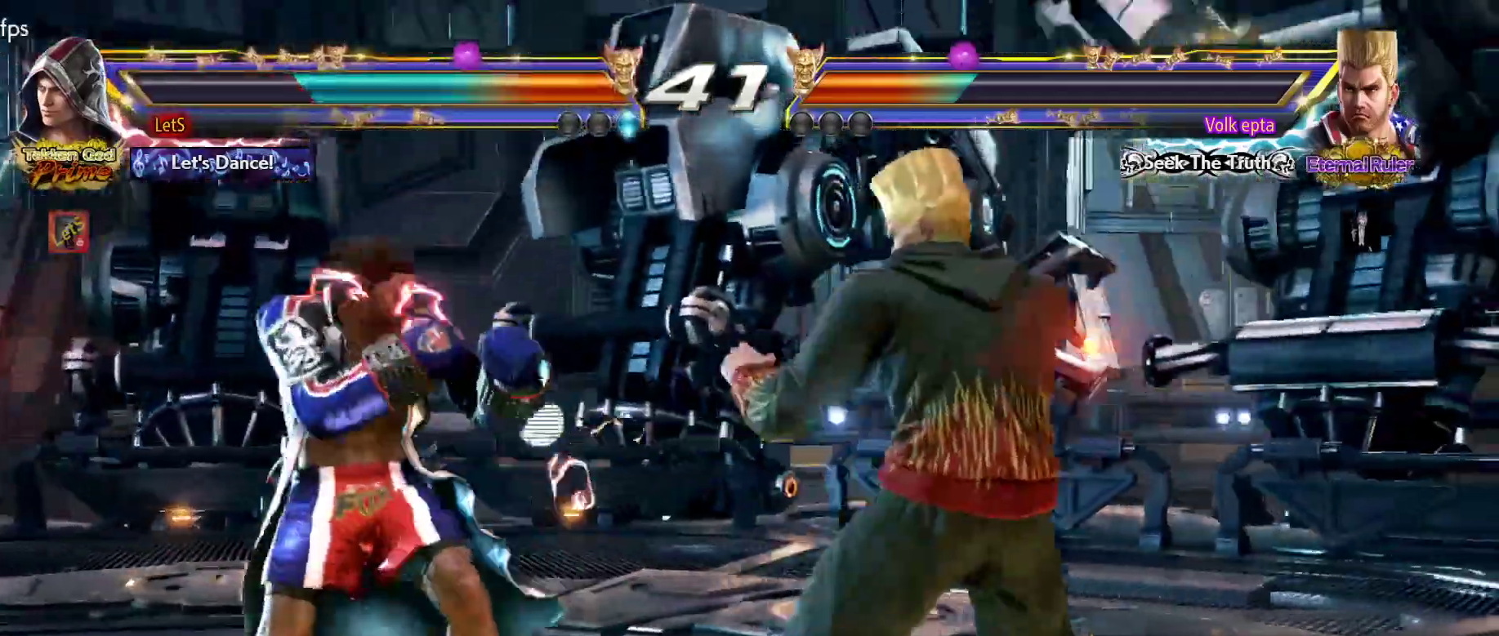
{"buttons": ["DPAD_DOWN", "DPAD_LEFT"], "left_stick": "center", "right_stick": "center", "events": [[100, "DPAD_DOWN", "up"], [167, "DPAD_LEFT", "up"], [200, "DPAD_LEFT", "down"], [433, "DPAD_DOWN", "down"]]}
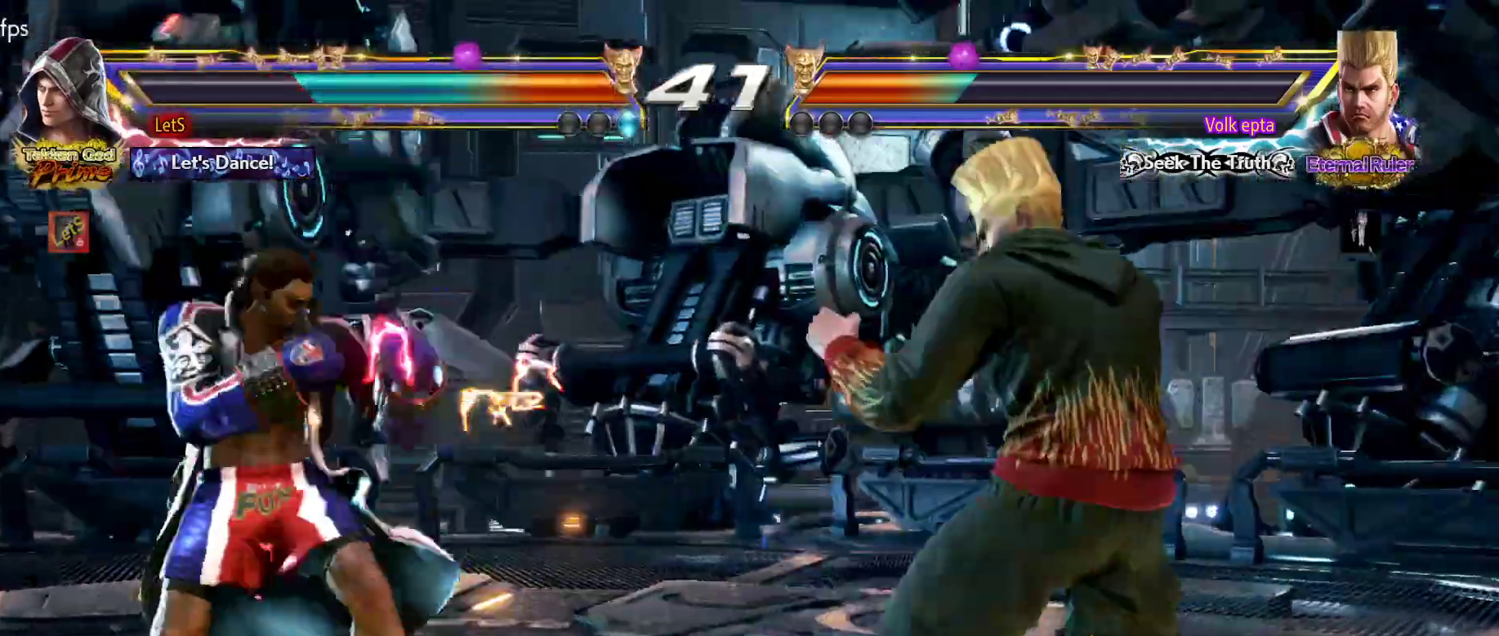
{"buttons": [], "left_stick": "center", "right_stick": "center", "events": [[33, "DPAD_DOWN", "up"], [67, "DPAD_LEFT", "up"], [133, "DPAD_LEFT", "down"], [333, "DPAD_LEFT", "up"], [367, "DPAD_DOWN", "down"], [500, "DPAD_DOWN", "up"]]}
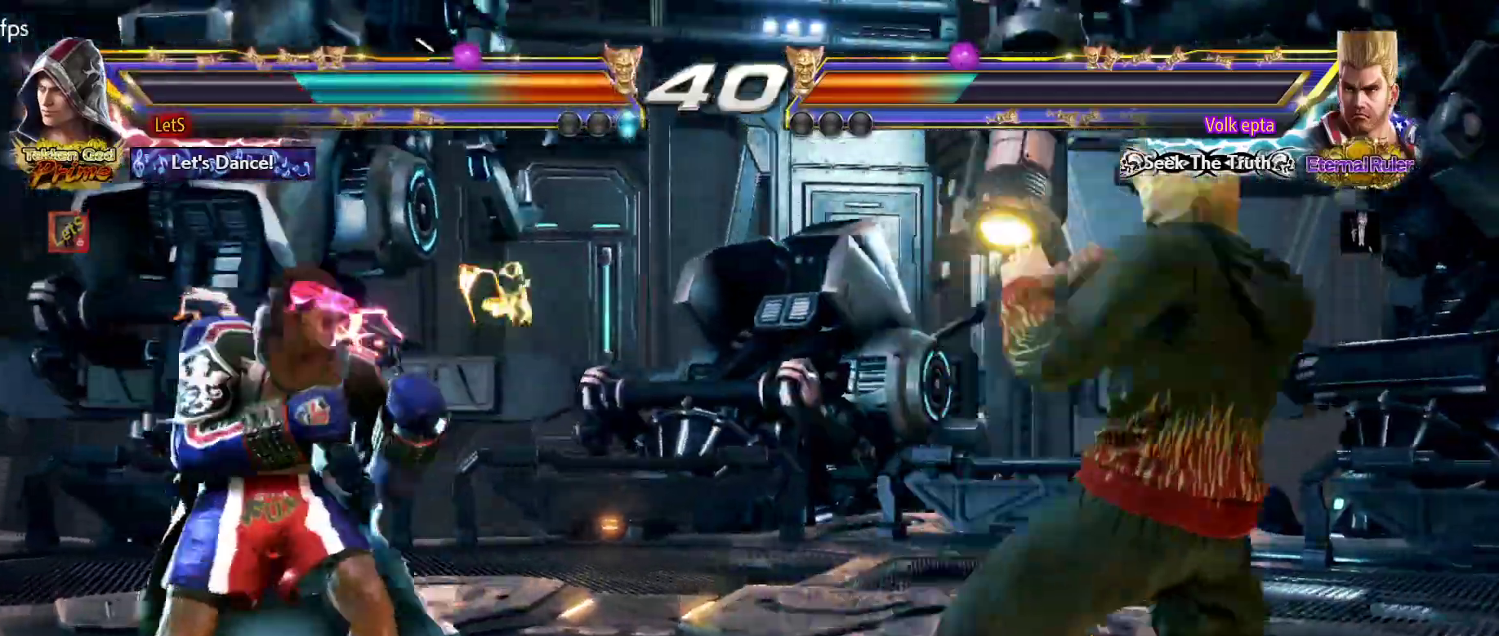
{"buttons": [], "left_stick": "center", "right_stick": "center", "events": [[67, "DPAD_LEFT", "down"], [133, "DPAD_LEFT", "up"], [233, "DPAD_LEFT", "down"], [333, "DPAD_LEFT", "up"], [400, "DPAD_RIGHT", "down"], [433, "DPAD_RIGHT", "up"]]}
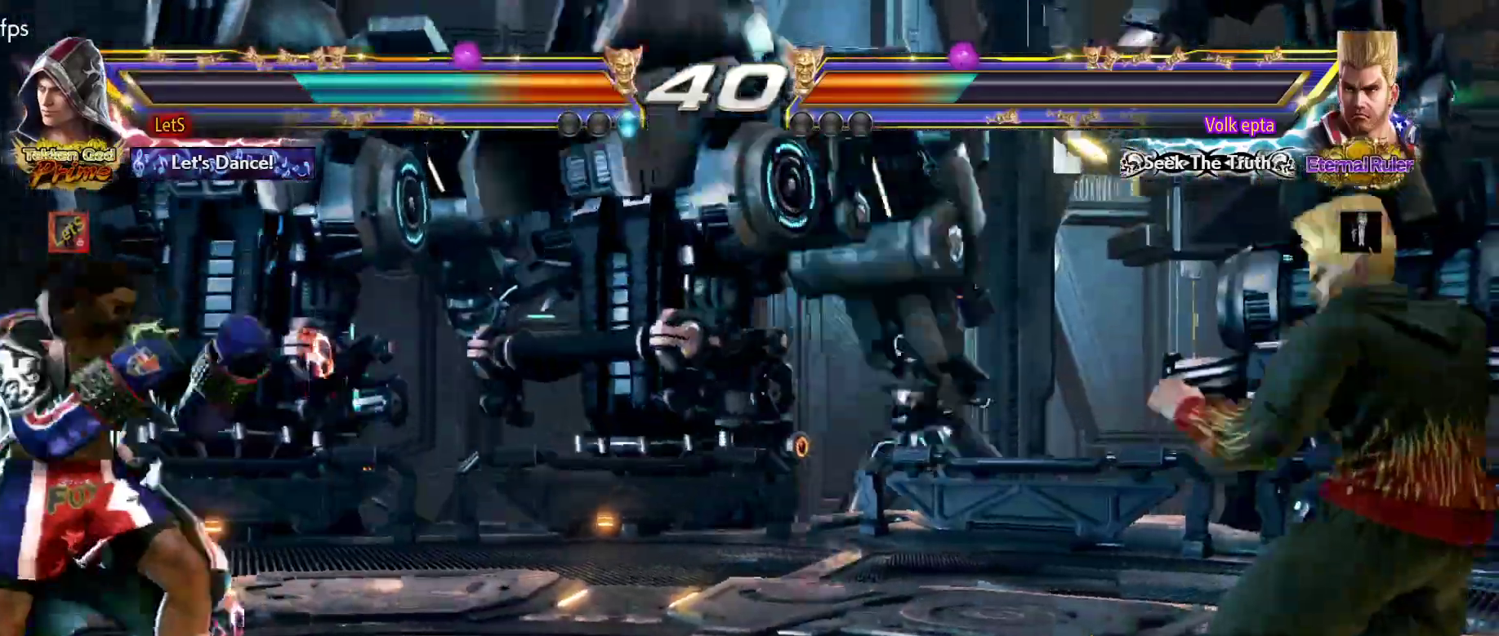
{"buttons": ["DPAD_LEFT"], "left_stick": "center", "right_stick": "center", "events": [[33, "DPAD_RIGHT", "down"], [200, "DPAD_RIGHT", "up"], [333, "DPAD_LEFT", "down"], [433, "DPAD_LEFT", "up"], [467, "DPAD_LEFT", "down"]]}
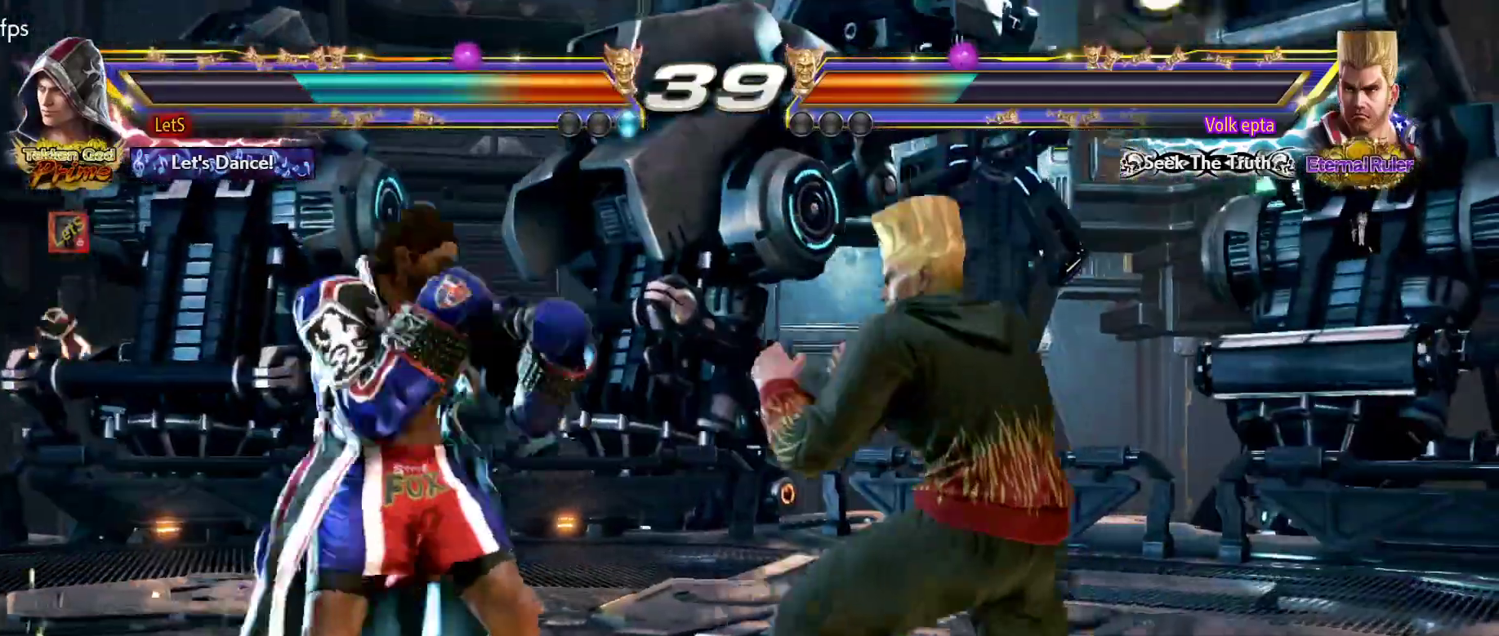
{"buttons": ["DPAD_RIGHT"], "left_stick": "center", "right_stick": "center", "events": [[333, "DPAD_LEFT", "up"], [467, "DPAD_RIGHT", "down"]]}
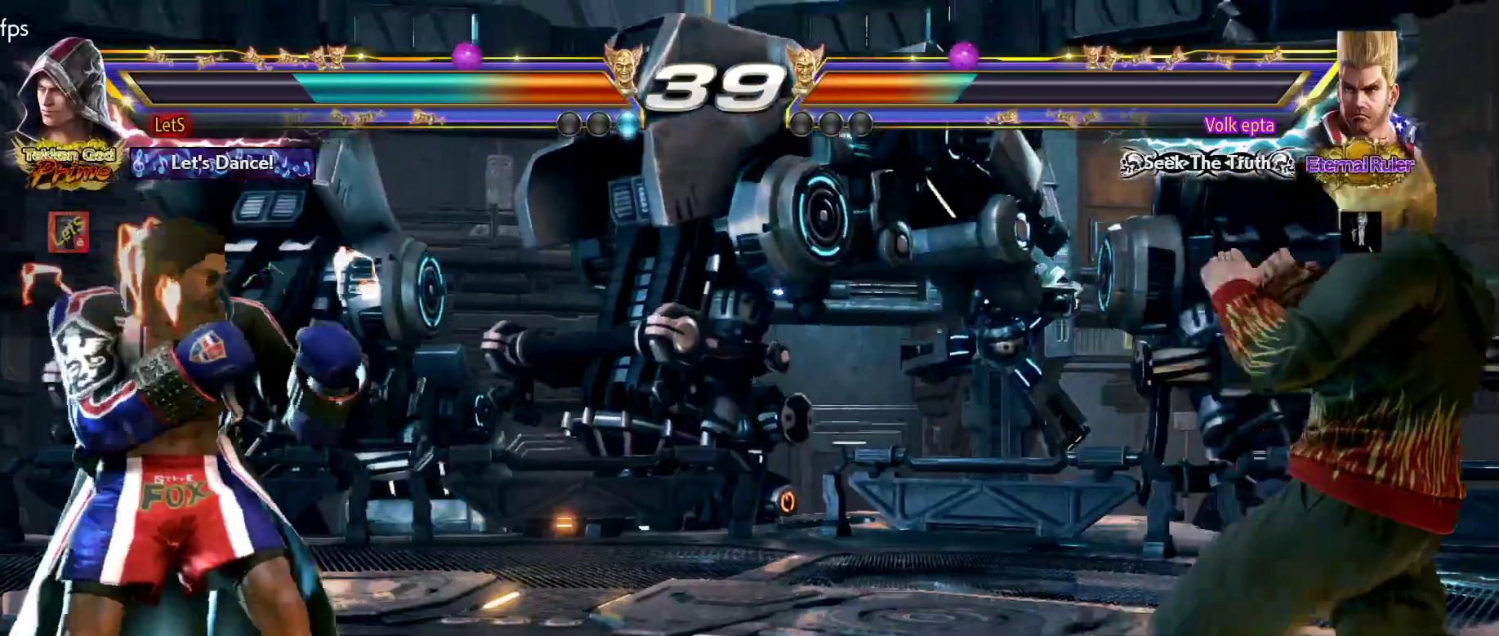
{"buttons": ["DPAD_LEFT"], "left_stick": "center", "right_stick": "center", "events": [[33, "DPAD_RIGHT", "up"], [100, "DPAD_RIGHT", "down"], [200, "DPAD_RIGHT", "up"], [300, "DPAD_LEFT", "down"], [367, "DPAD_LEFT", "up"], [467, "DPAD_LEFT", "down"]]}
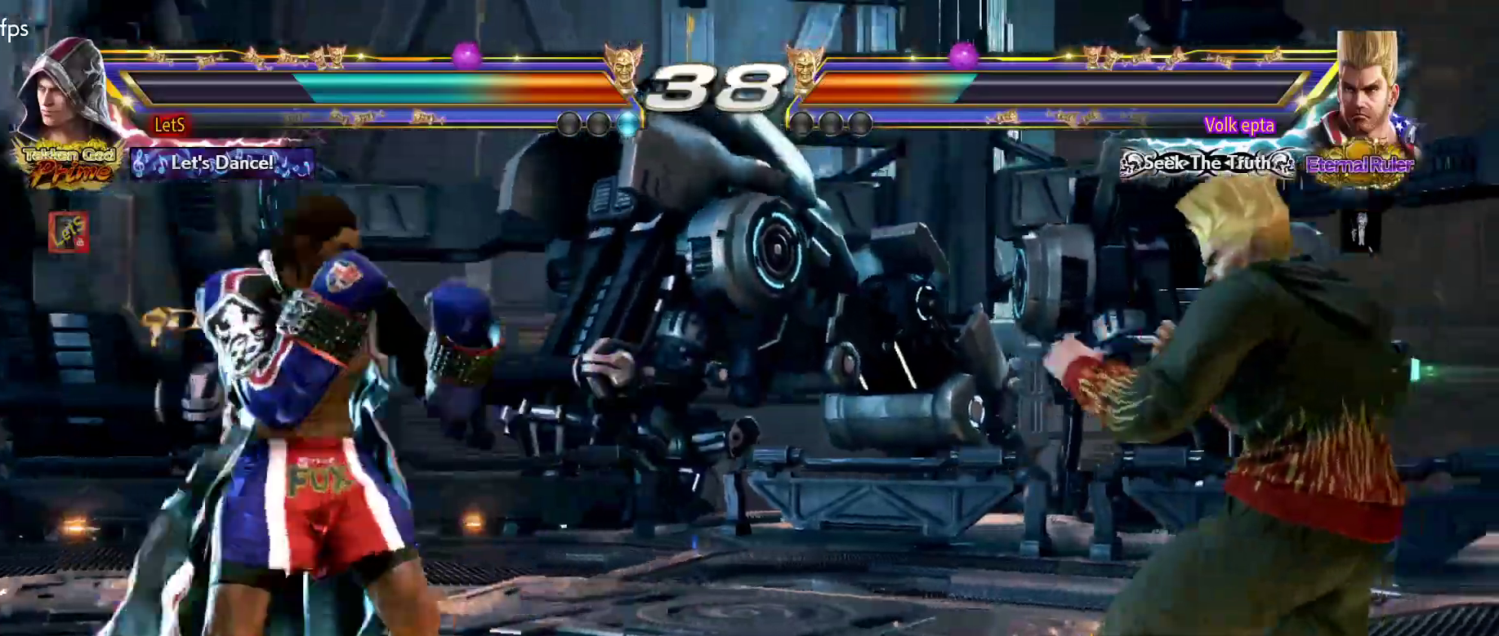
{"buttons": ["CIRCLE", "DPAD_RIGHT"], "left_stick": "center", "right_stick": "center", "events": [[33, "DPAD_LEFT", "up"], [67, "DPAD_RIGHT", "down"], [100, "TRIANGLE", "down"], [200, "TRIANGLE", "up"], [267, "CIRCLE", "down"]]}
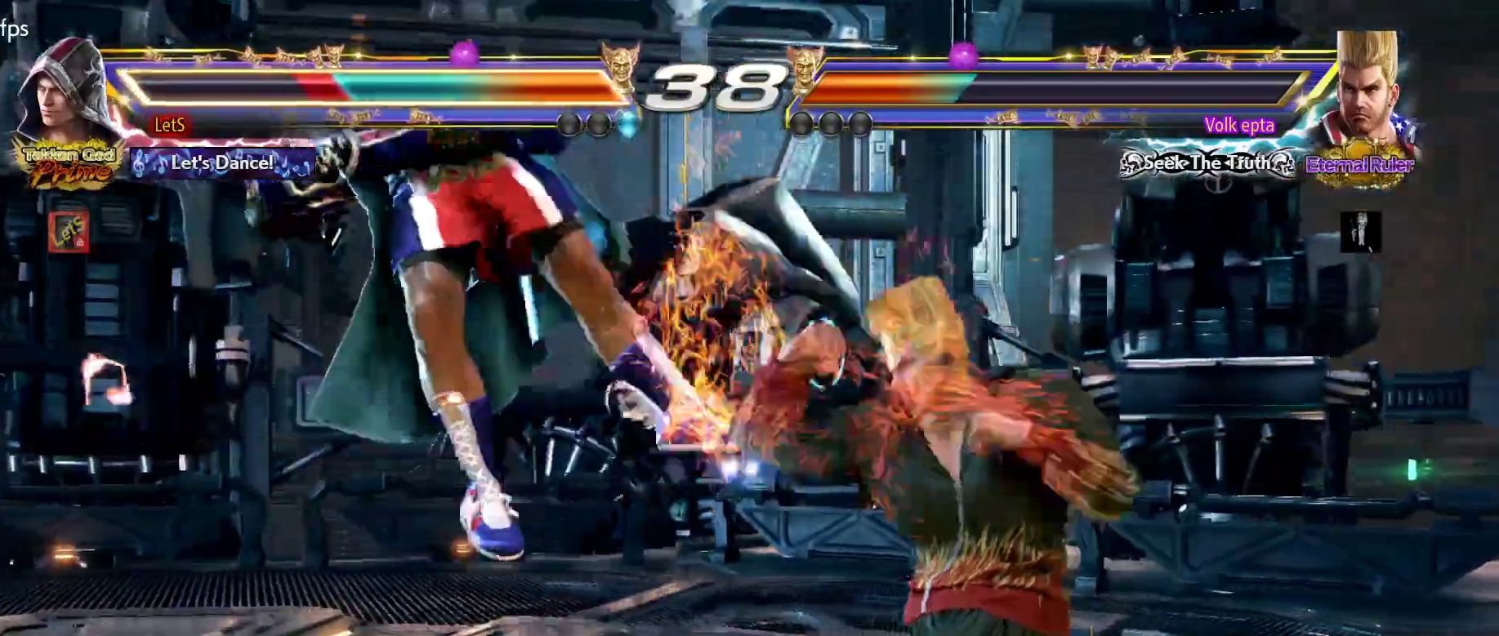
{"buttons": [], "left_stick": "center", "right_stick": "center", "events": [[100, "CIRCLE", "up"], [100, "DPAD_RIGHT", "up"]]}
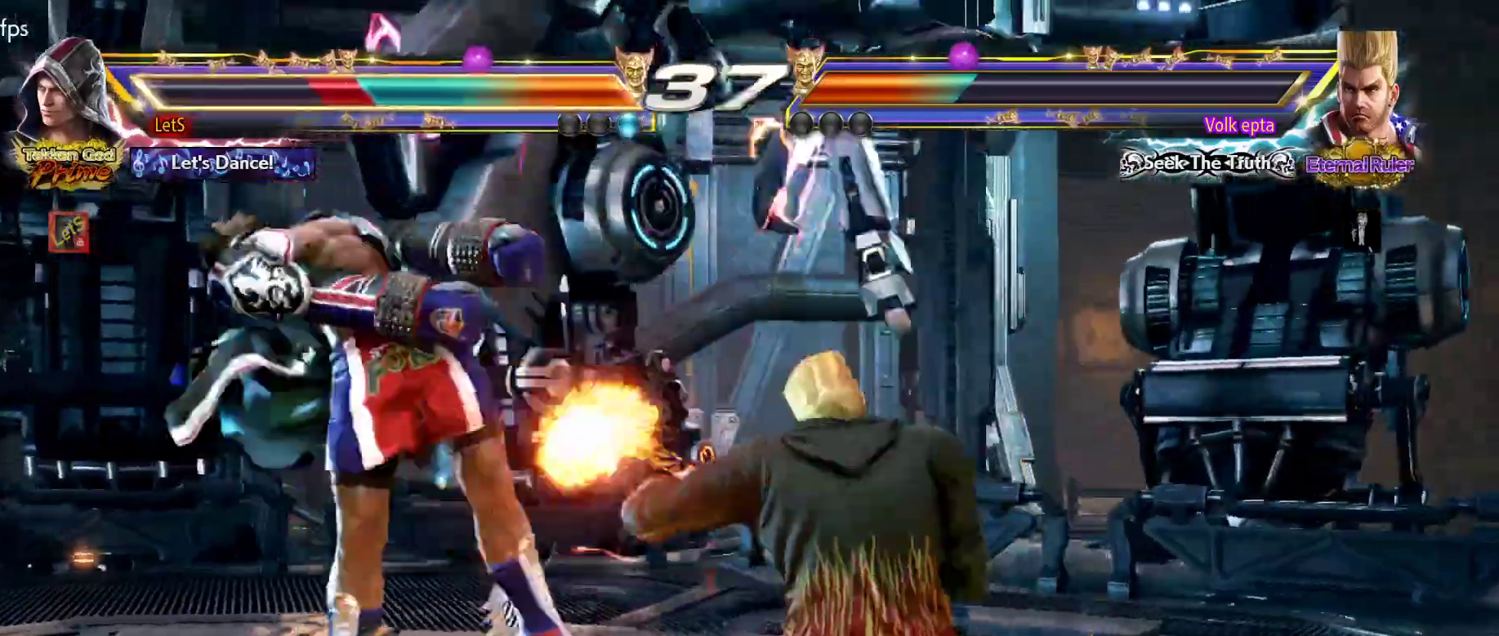
{"buttons": ["CROSS"], "left_stick": "center", "right_stick": "center", "events": [[233, "CROSS", "down"]]}
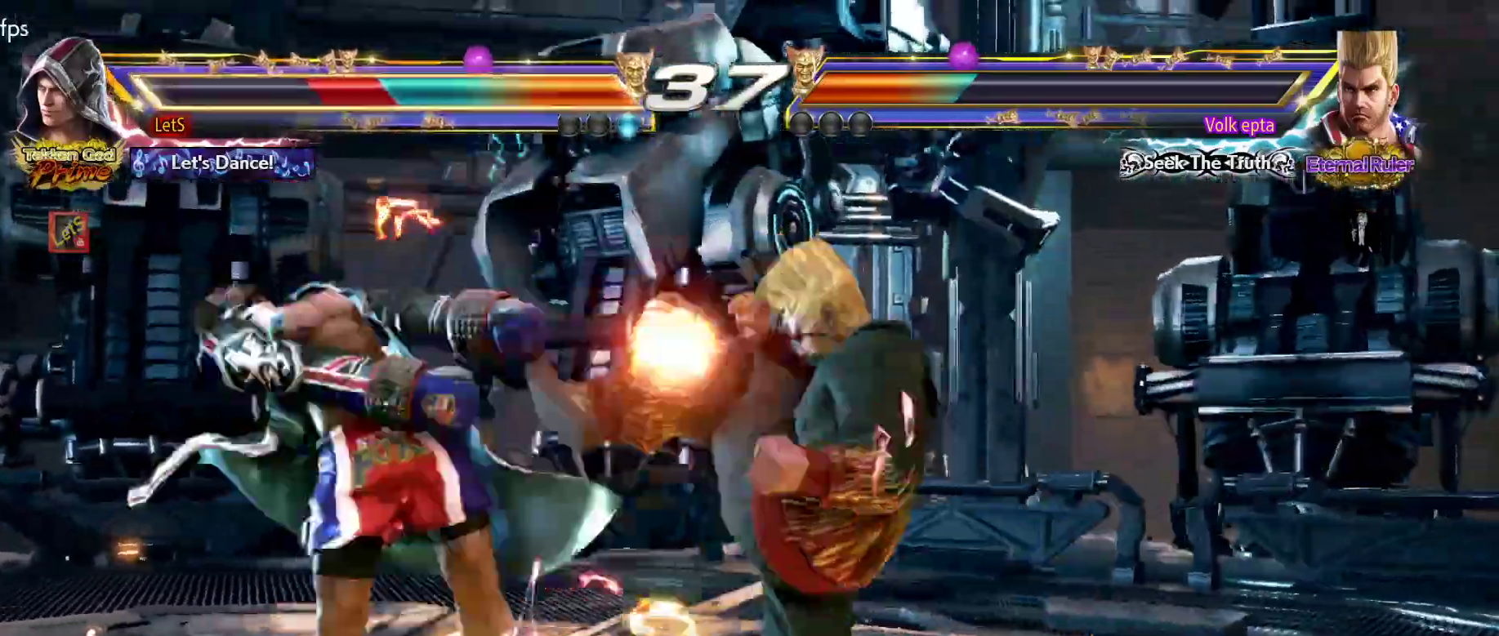
{"buttons": ["CROSS"], "left_stick": "center", "right_stick": "center", "events": [[333, "CROSS", "up"], [433, "CROSS", "down"]]}
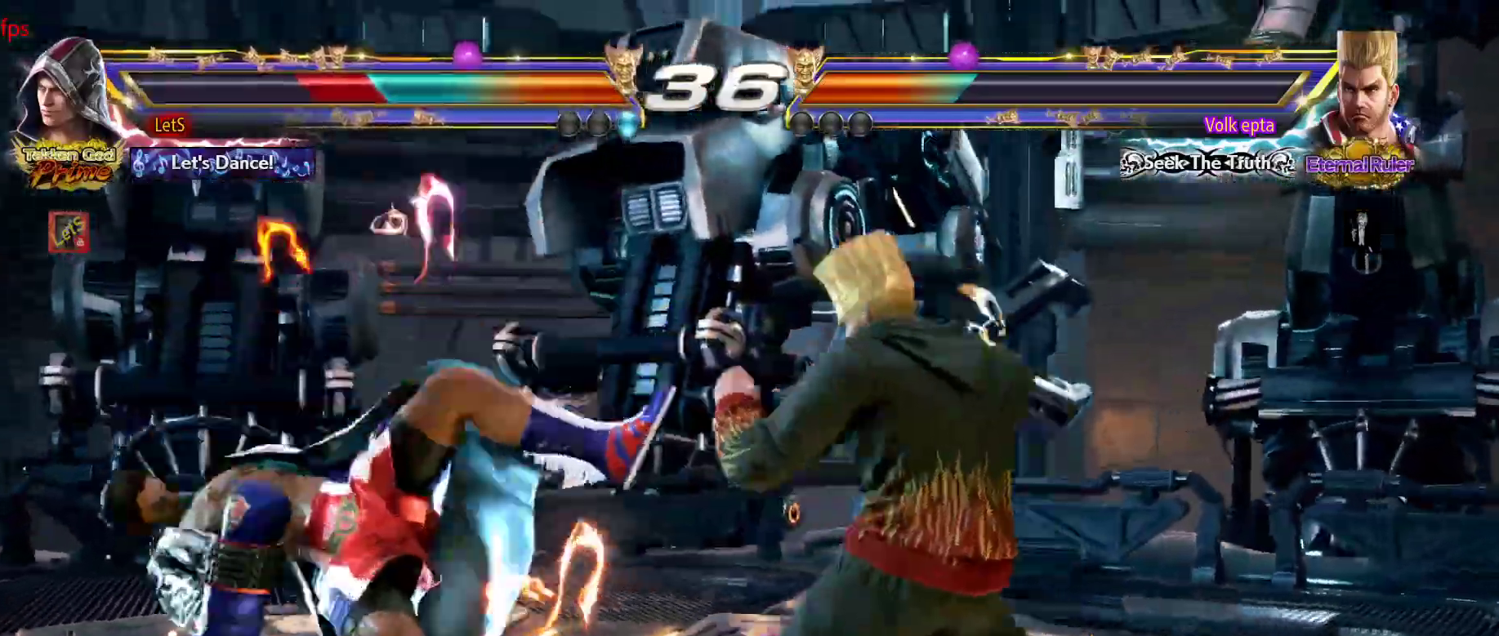
{"buttons": ["CROSS"], "left_stick": "center", "right_stick": "center", "events": [[33, "CROSS", "up"], [100, "CROSS", "down"]]}
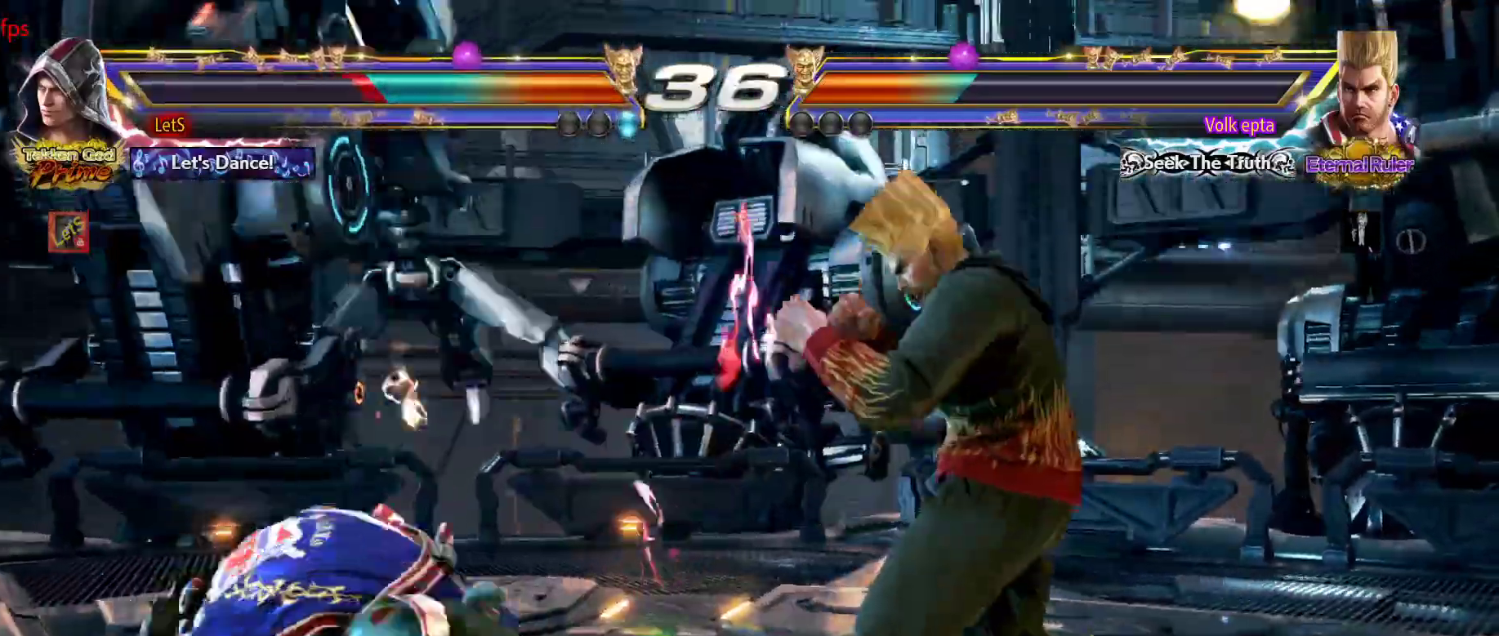
{"buttons": ["CROSS", "DPAD_LEFT"], "left_stick": "center", "right_stick": "center", "events": [[100, "DPAD_LEFT", "down"], [200, "DPAD_LEFT", "up"], [267, "DPAD_LEFT", "down"]]}